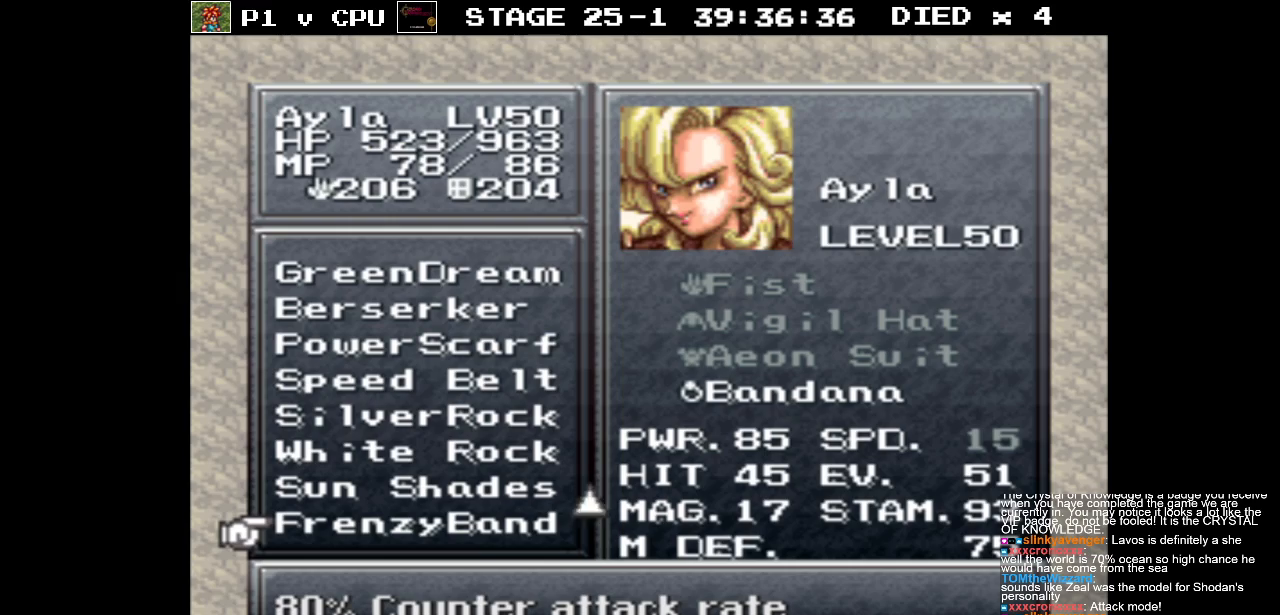
Gameplay with a controller (Nintendo layout); each line is a JSON object with the inputs held at the frame after it. "events" lists button and stick changes between this image and that frame as [ms after this image, input, new state], when the widget could be followed in between. Not read: L3 R1 R3.
{"buttons": [], "events": [[33, "A", "down"], [150, "A", "up"]]}
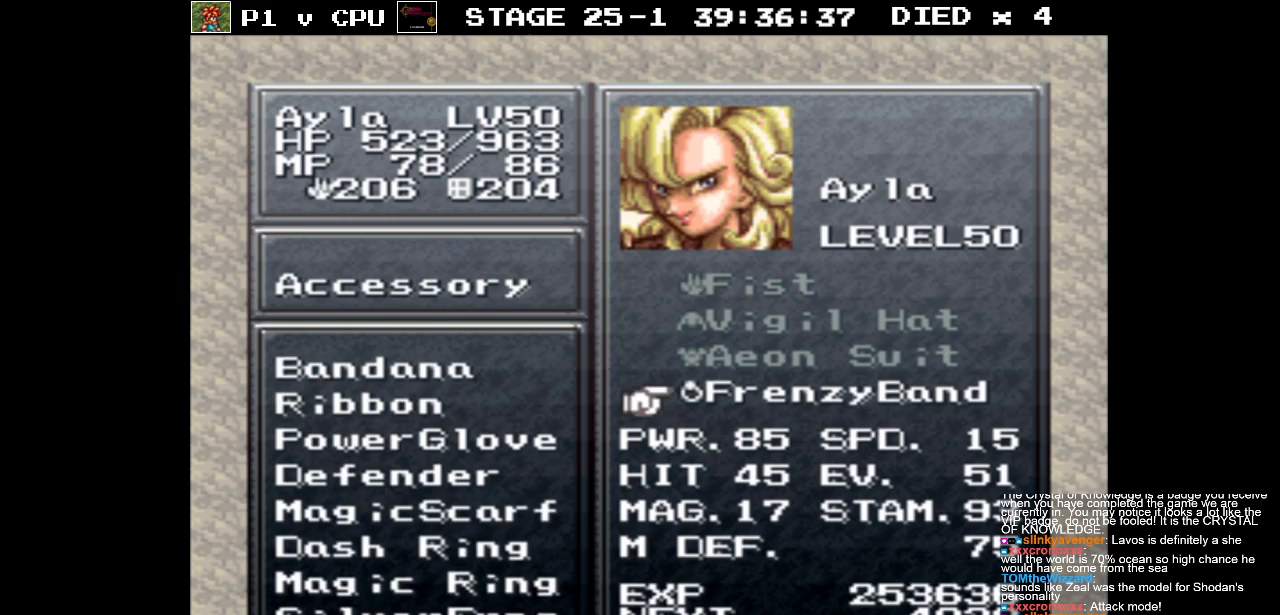
{"buttons": ["B"], "events": [[450, "B", "down"]]}
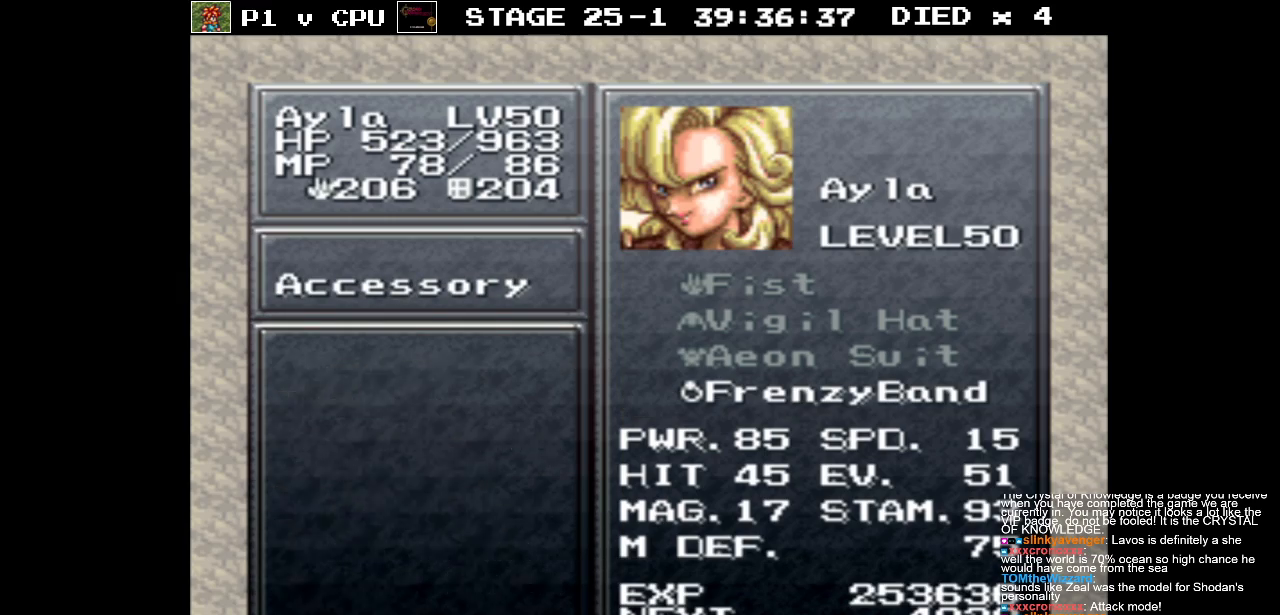
{"buttons": [], "events": [[67, "B", "up"]]}
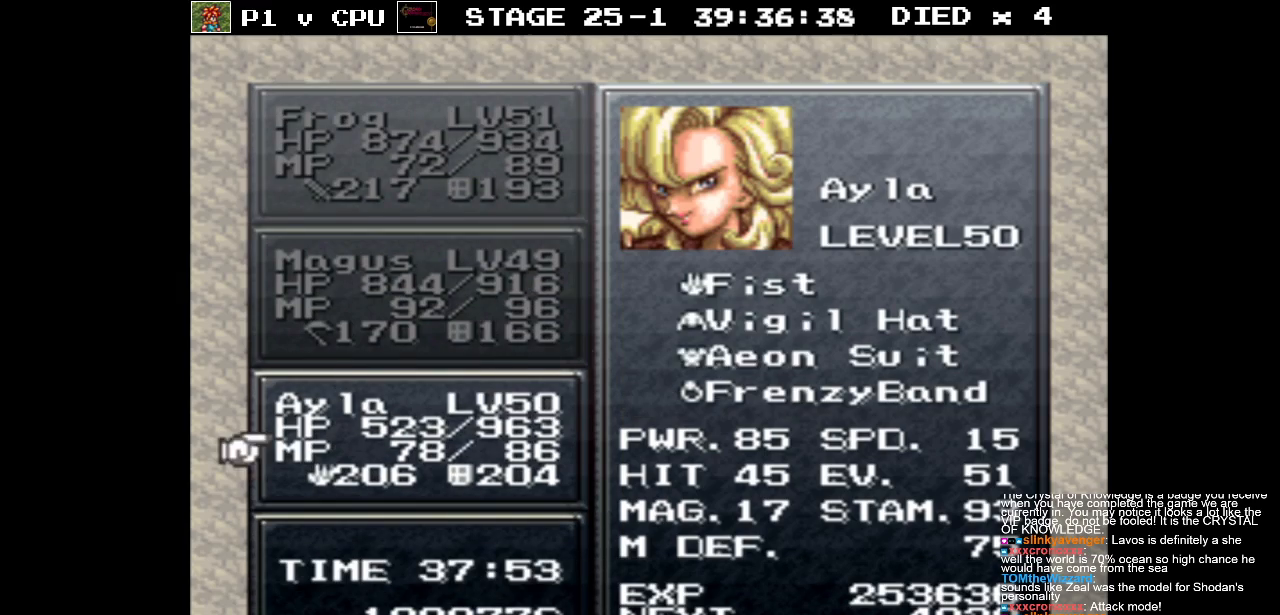
{"buttons": [], "events": [[100, "B", "down"], [183, "B", "up"]]}
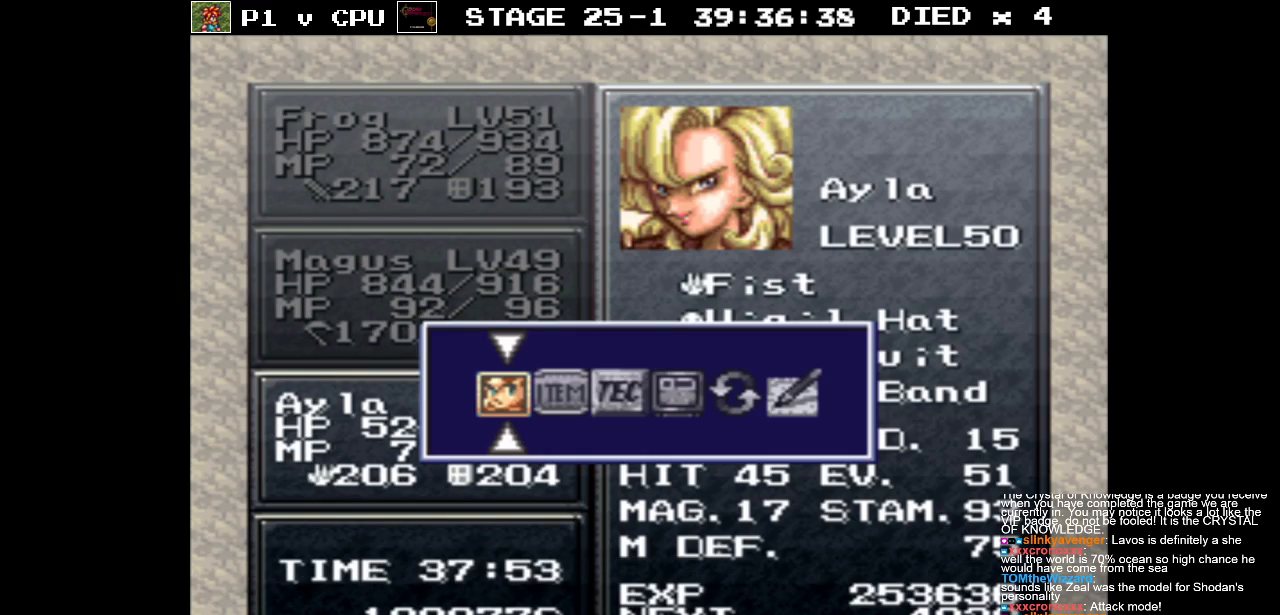
{"buttons": ["B"], "events": [[400, "B", "down"]]}
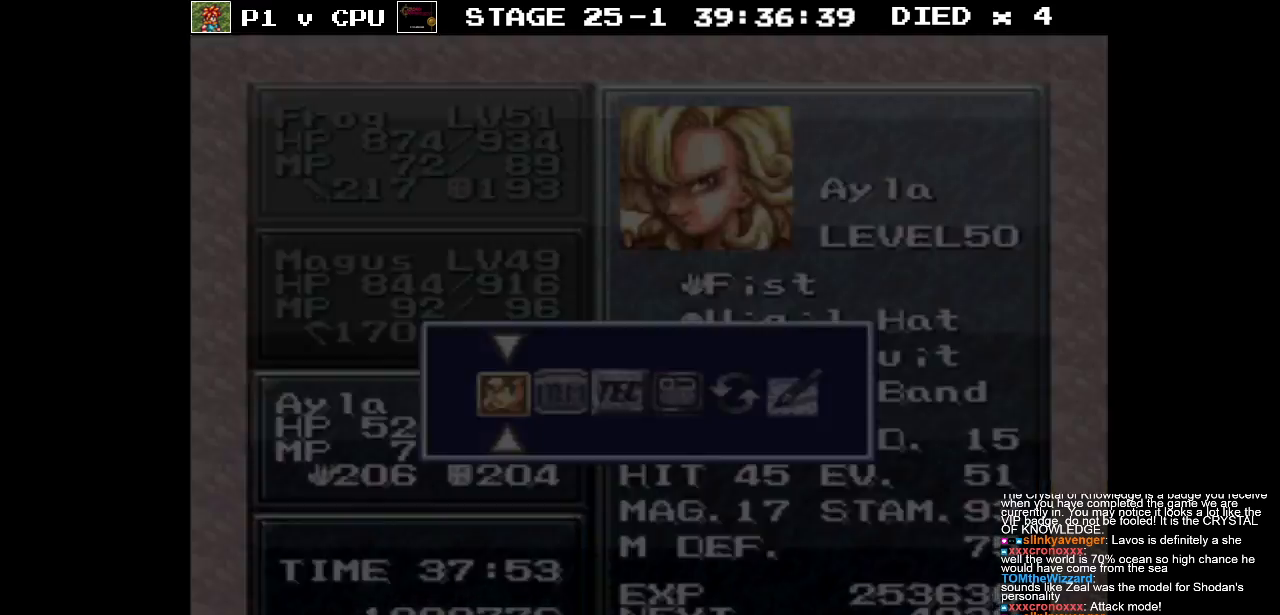
{"buttons": [], "events": [[33, "B", "up"]]}
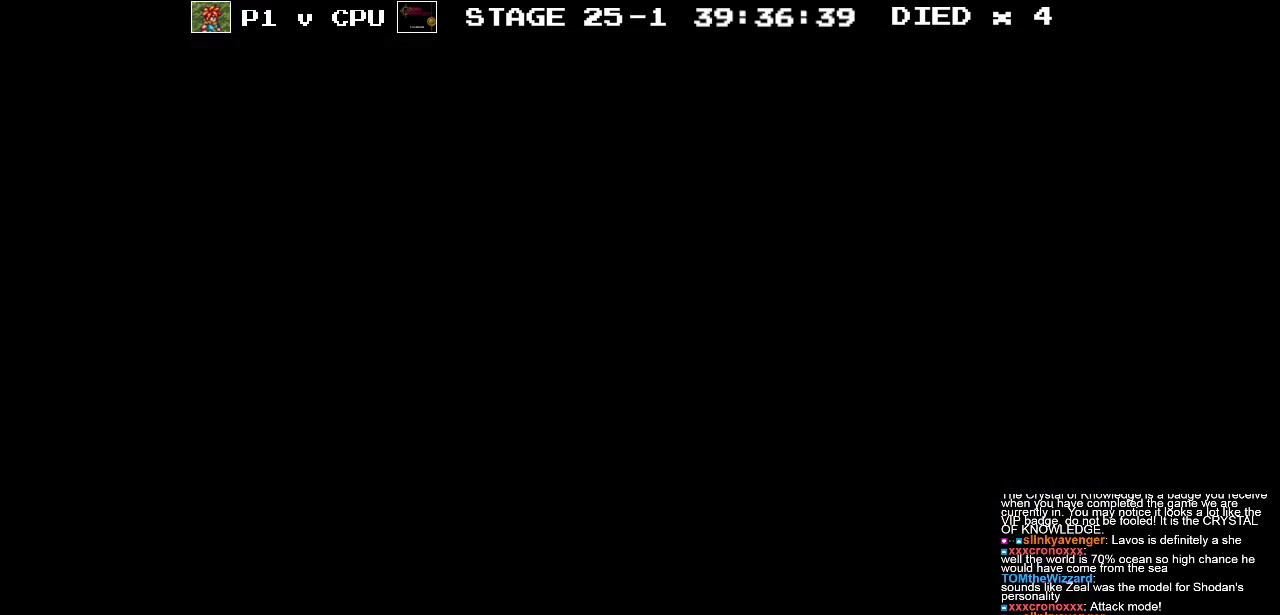
{"buttons": [], "events": []}
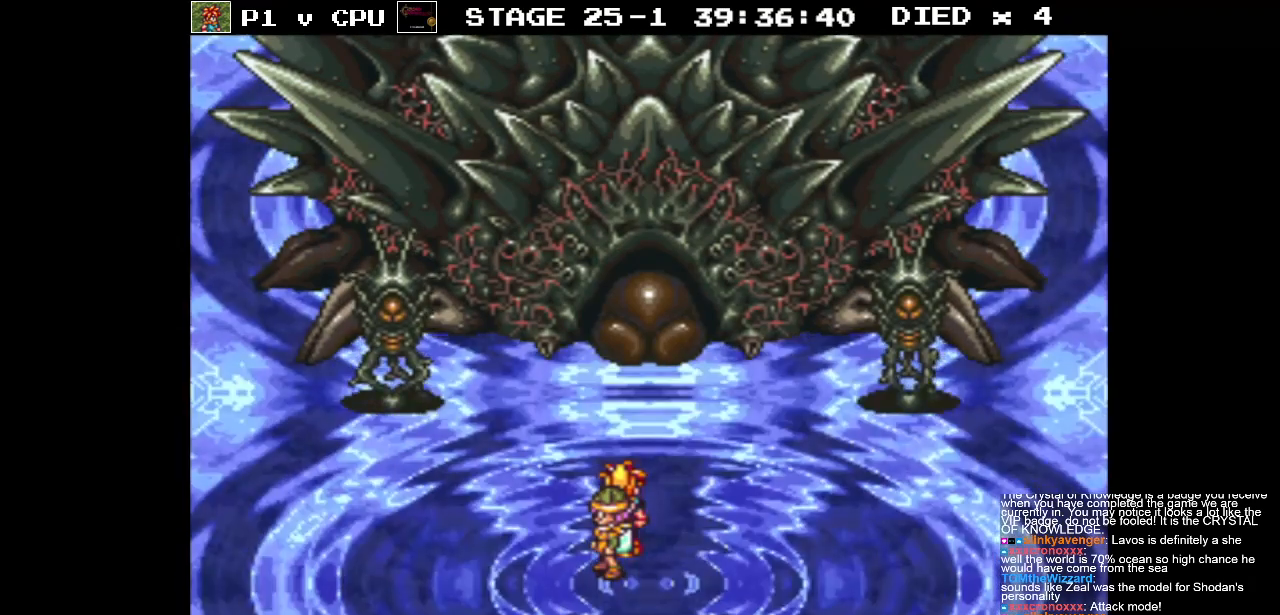
{"buttons": ["X"], "events": [[400, "X", "down"]]}
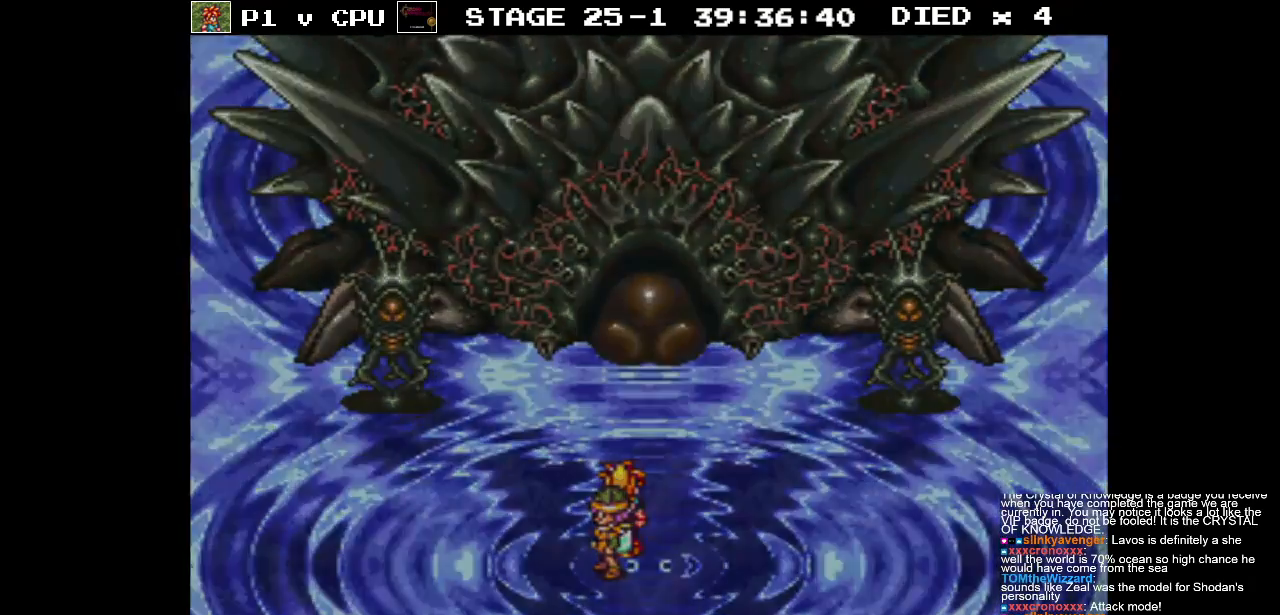
{"buttons": [], "events": [[33, "X", "up"]]}
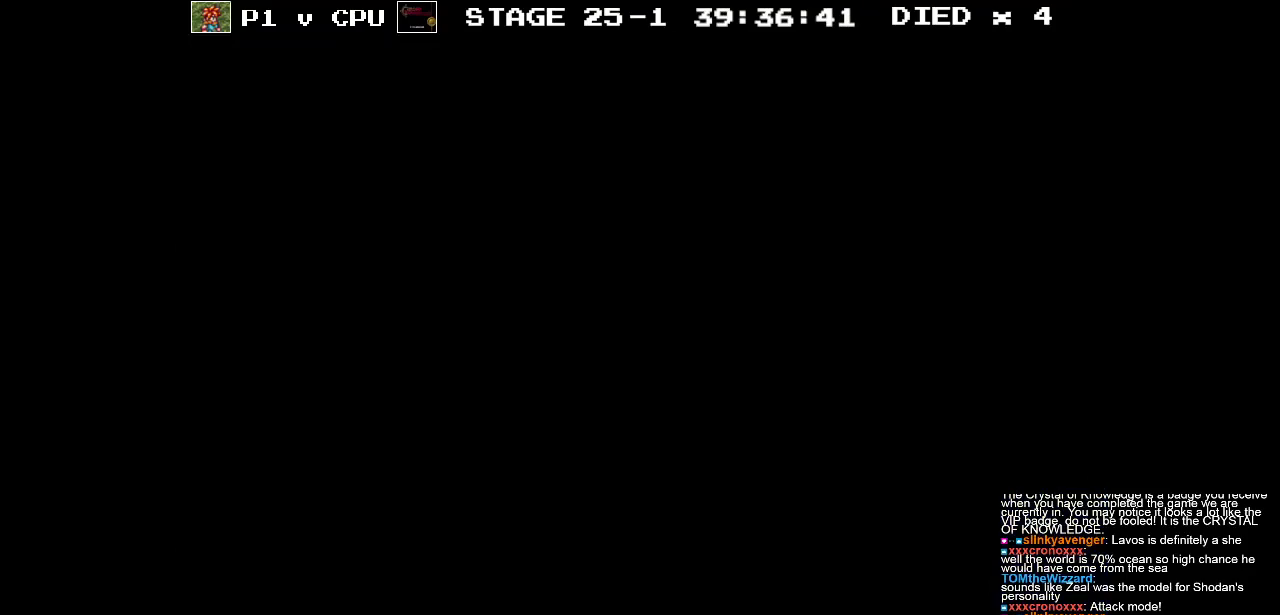
{"buttons": [], "events": []}
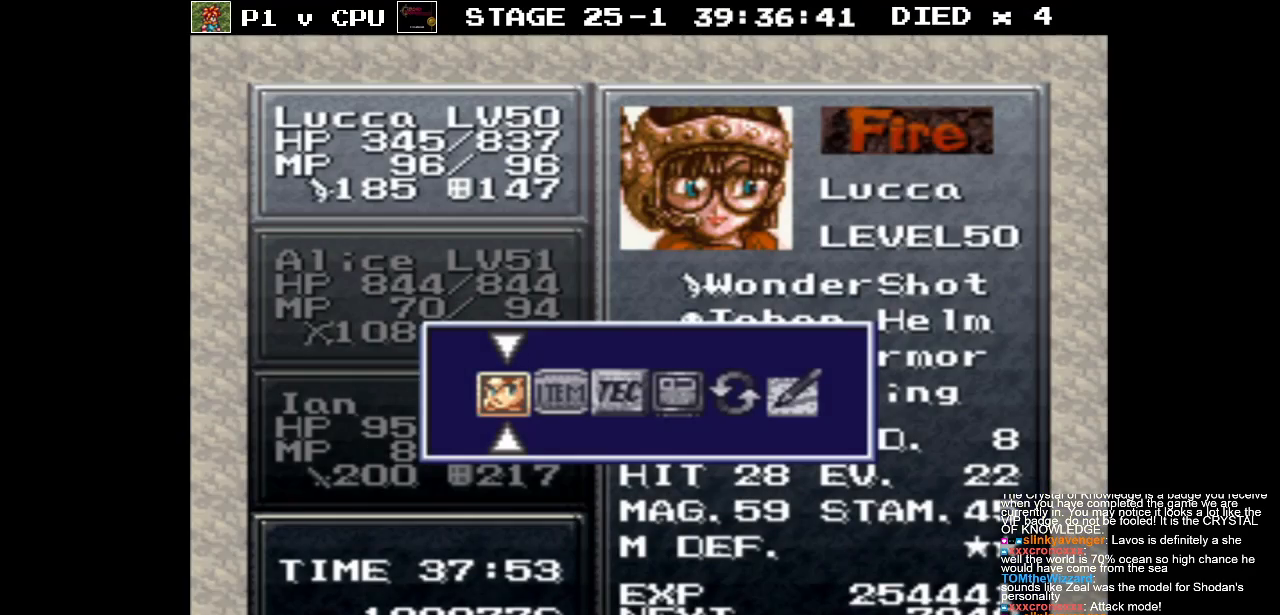
{"buttons": [], "events": []}
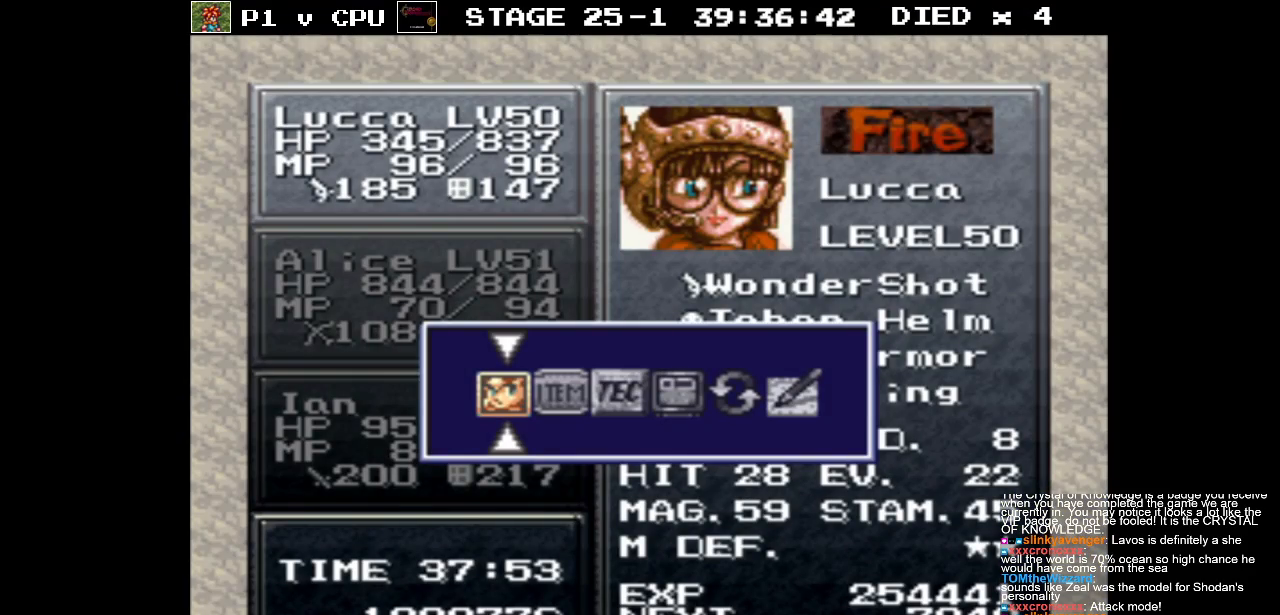
{"buttons": ["B"], "events": [[400, "B", "down"]]}
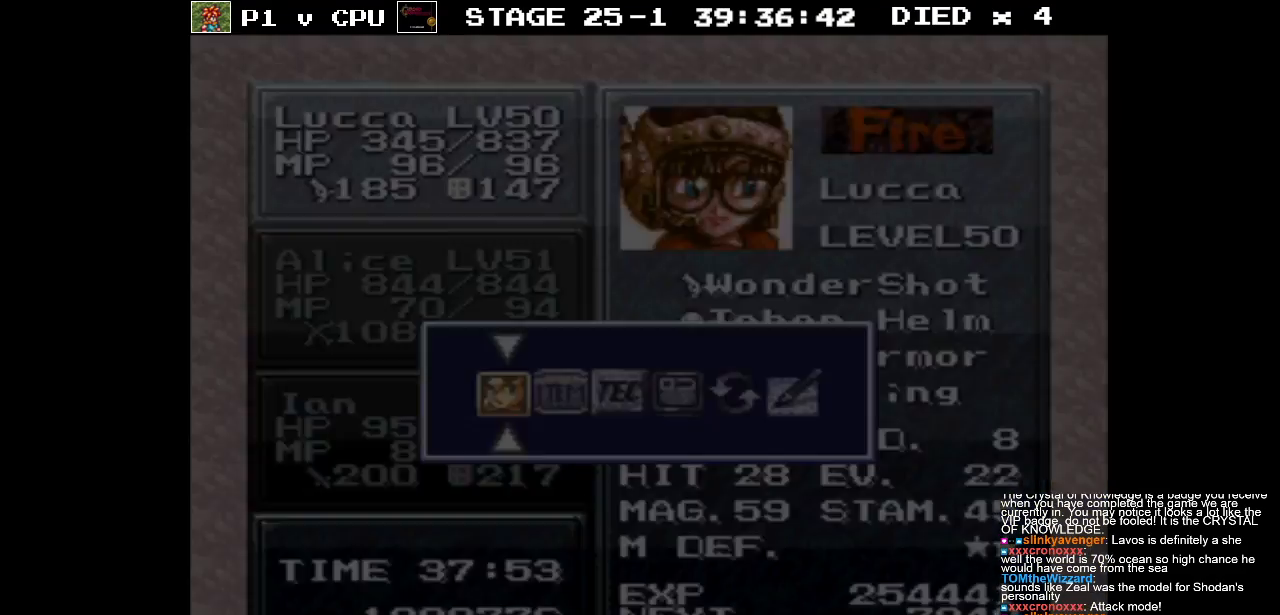
{"buttons": [], "events": [[33, "B", "up"]]}
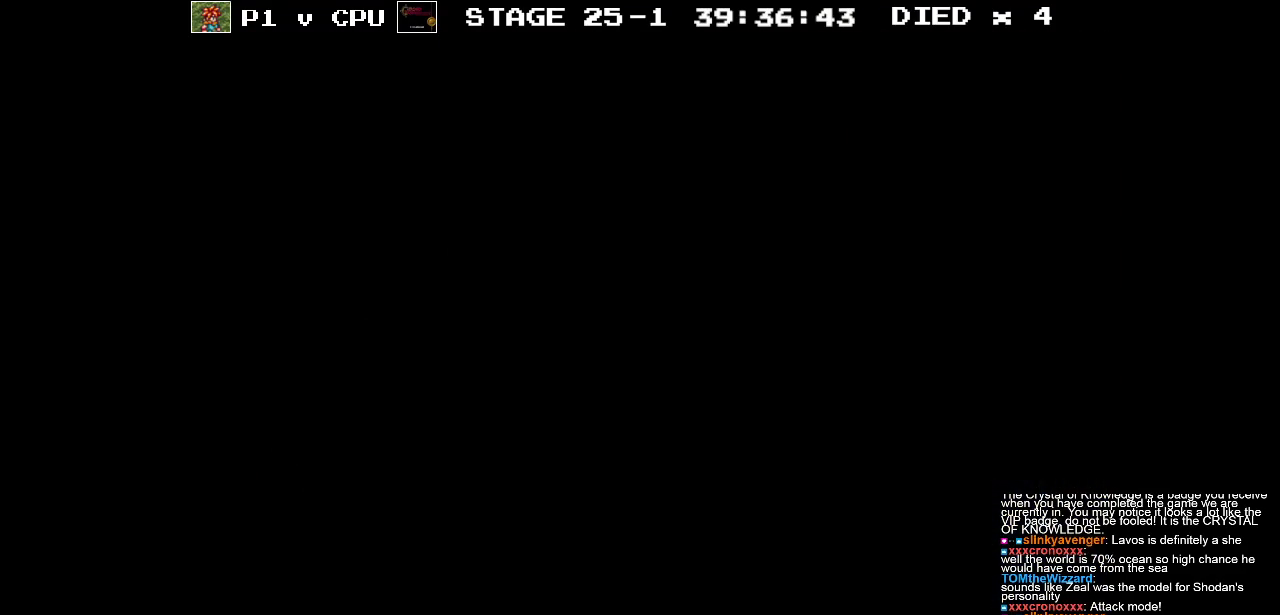
{"buttons": [], "events": [[350, "X", "down"], [467, "X", "up"]]}
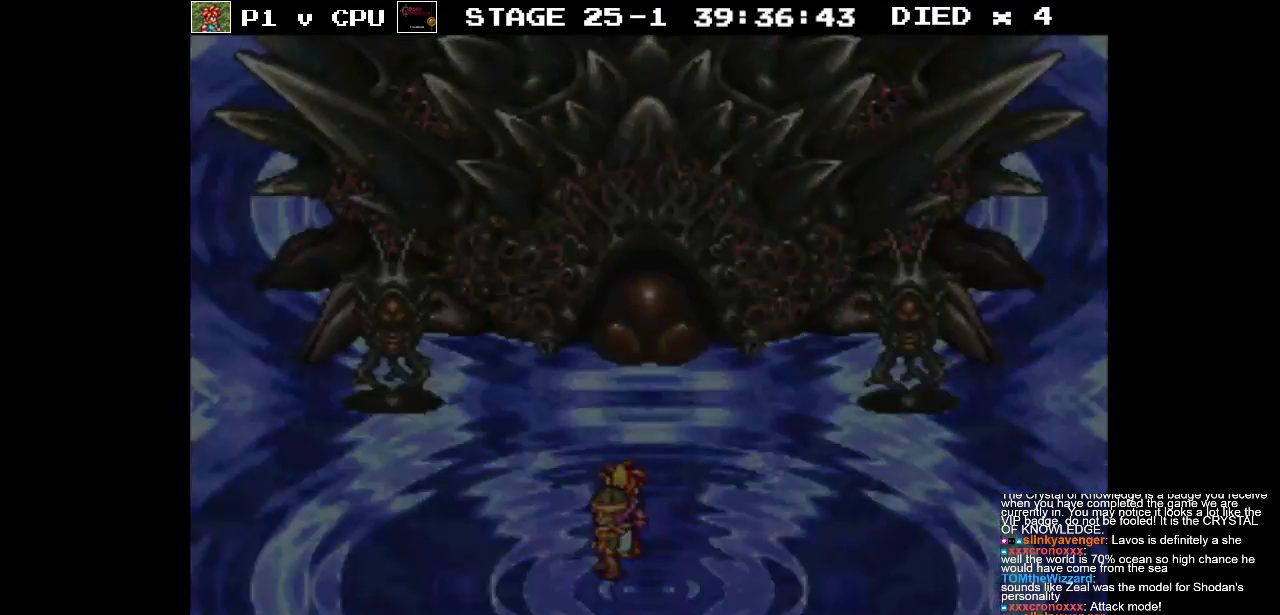
{"buttons": [], "events": []}
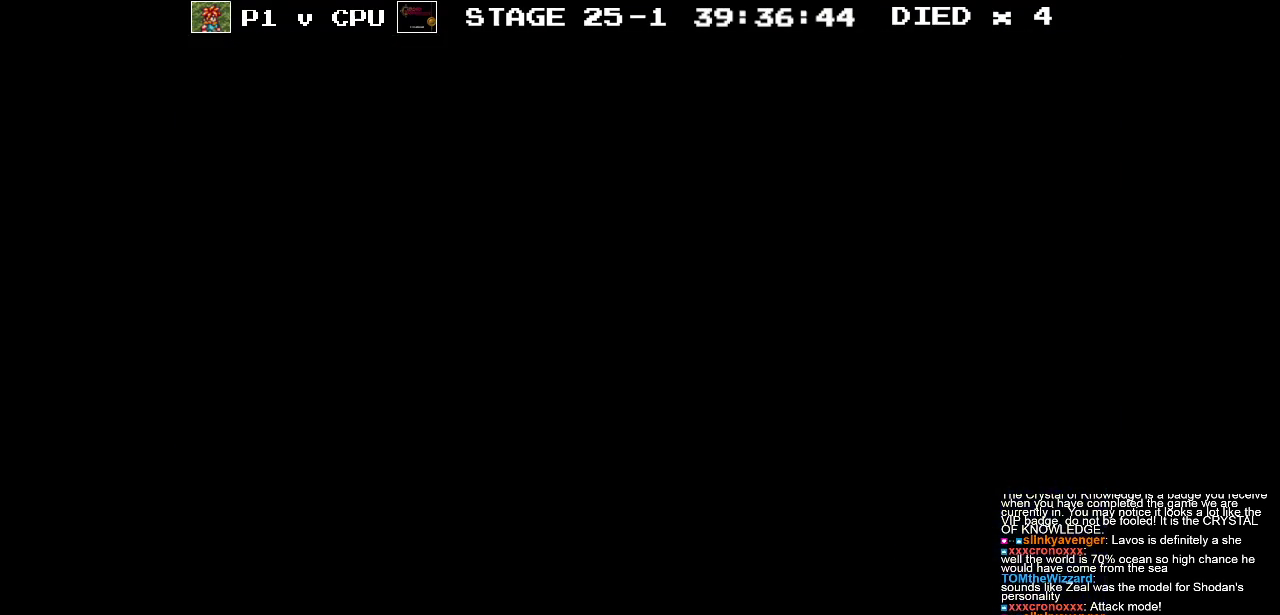
{"buttons": [], "events": [[383, "DPAD_RIGHT", "down"], [500, "DPAD_RIGHT", "up"]]}
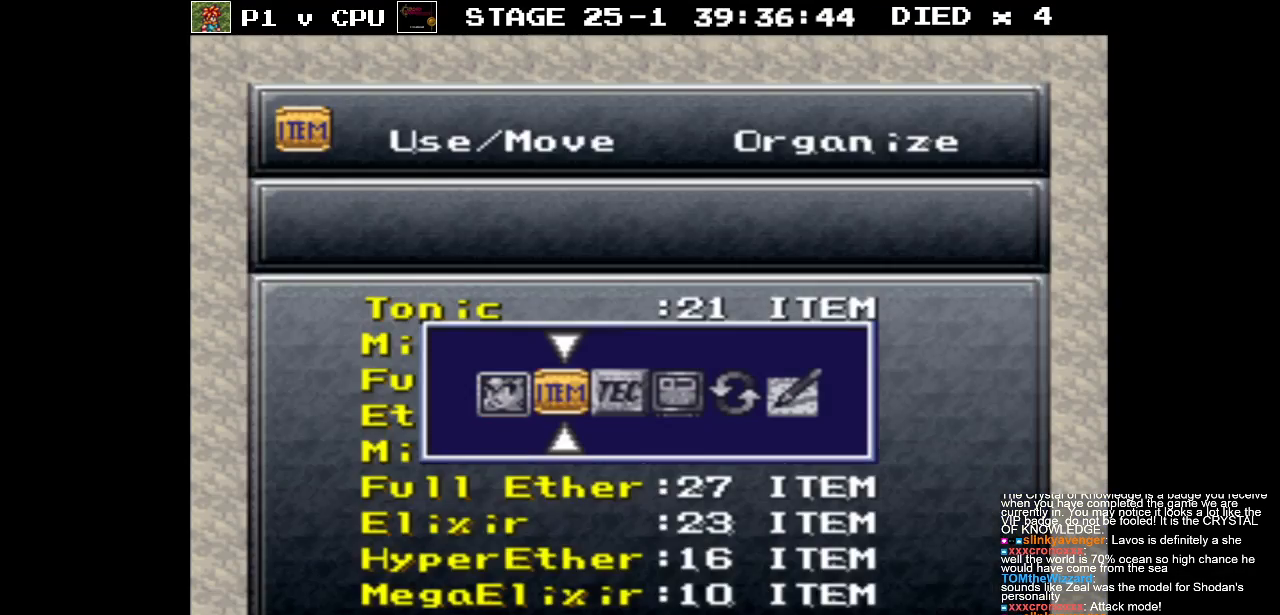
{"buttons": [], "events": [[100, "DPAD_RIGHT", "down"], [200, "DPAD_RIGHT", "up"]]}
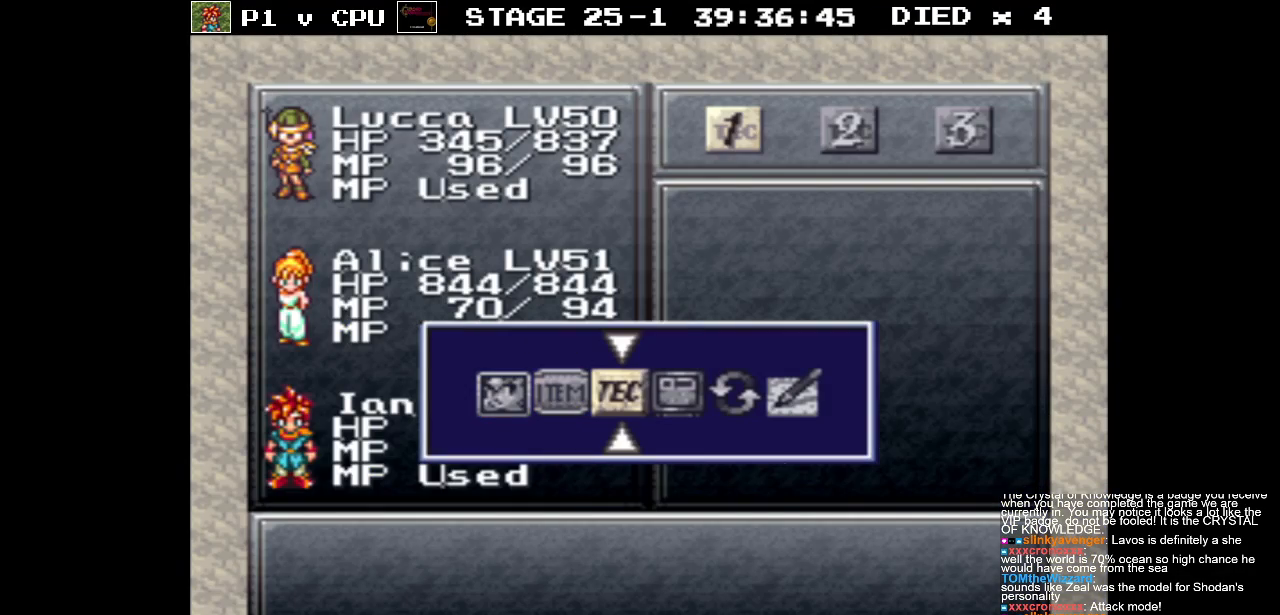
{"buttons": [], "events": [[100, "A", "down"], [233, "A", "up"]]}
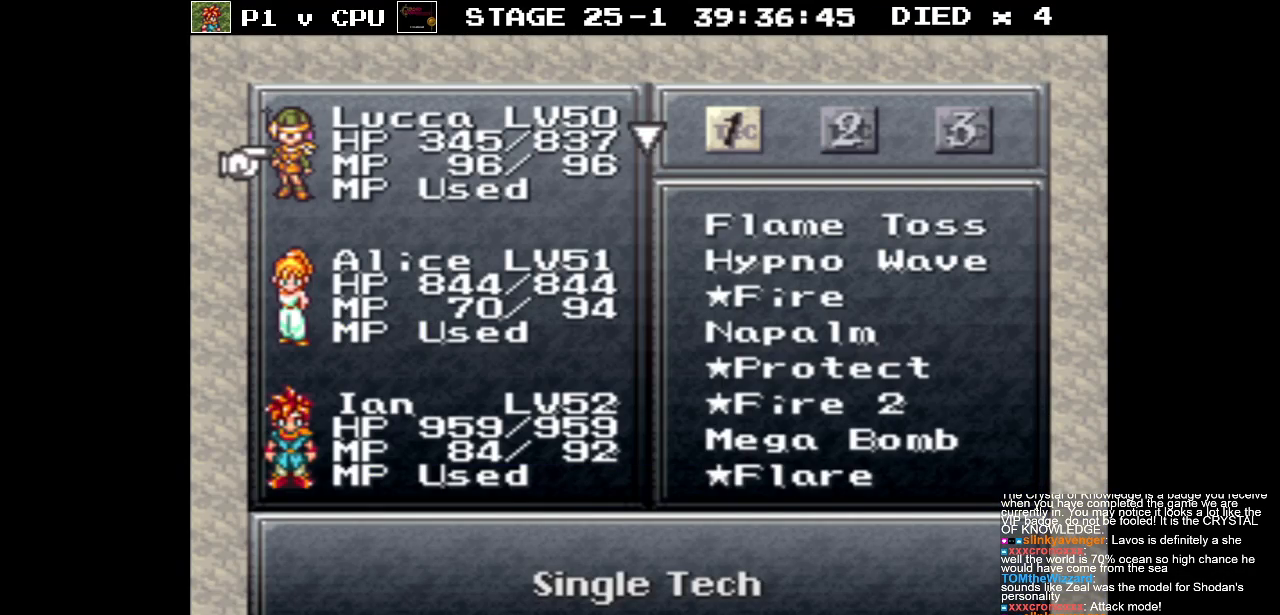
{"buttons": [], "events": []}
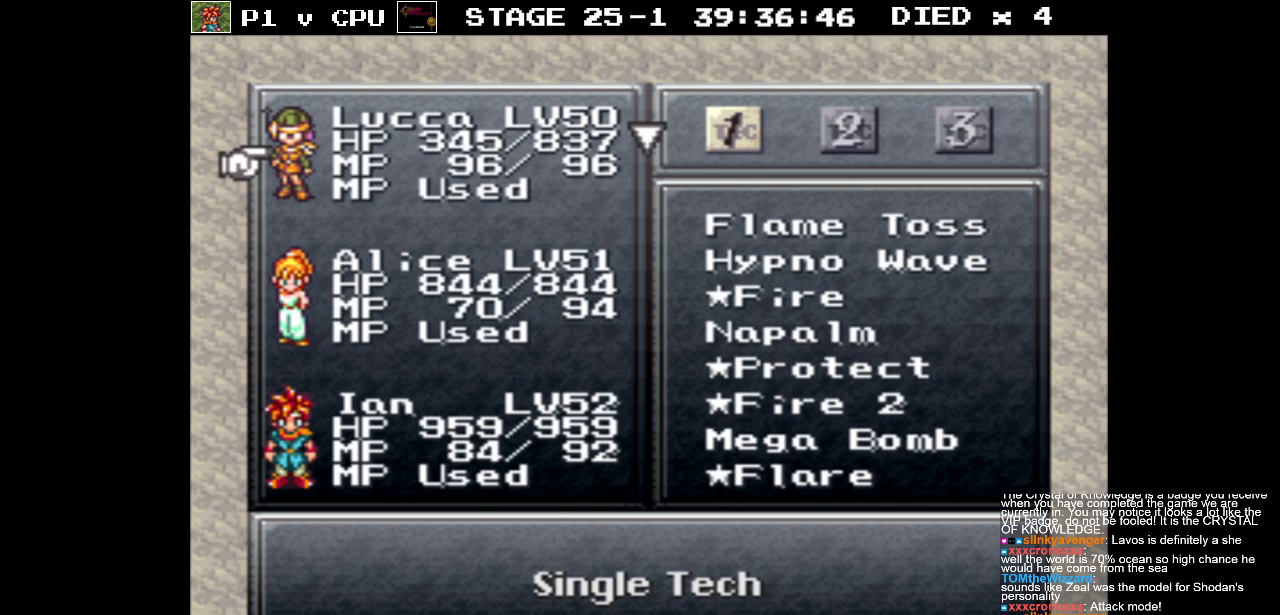
{"buttons": [], "events": []}
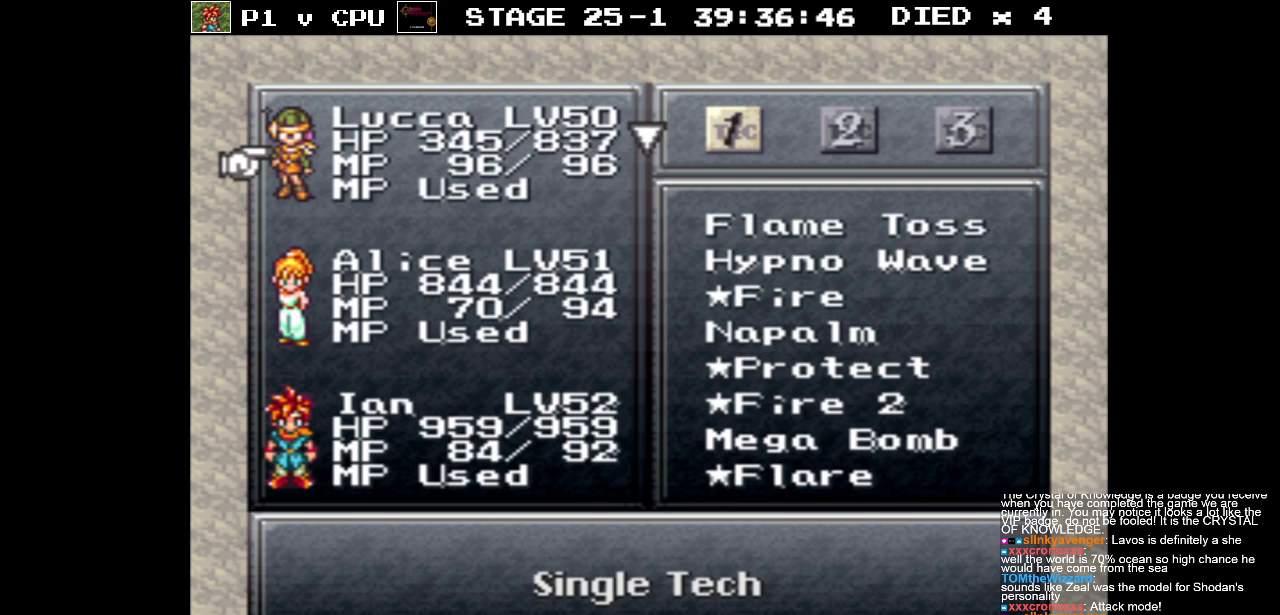
{"buttons": [], "events": []}
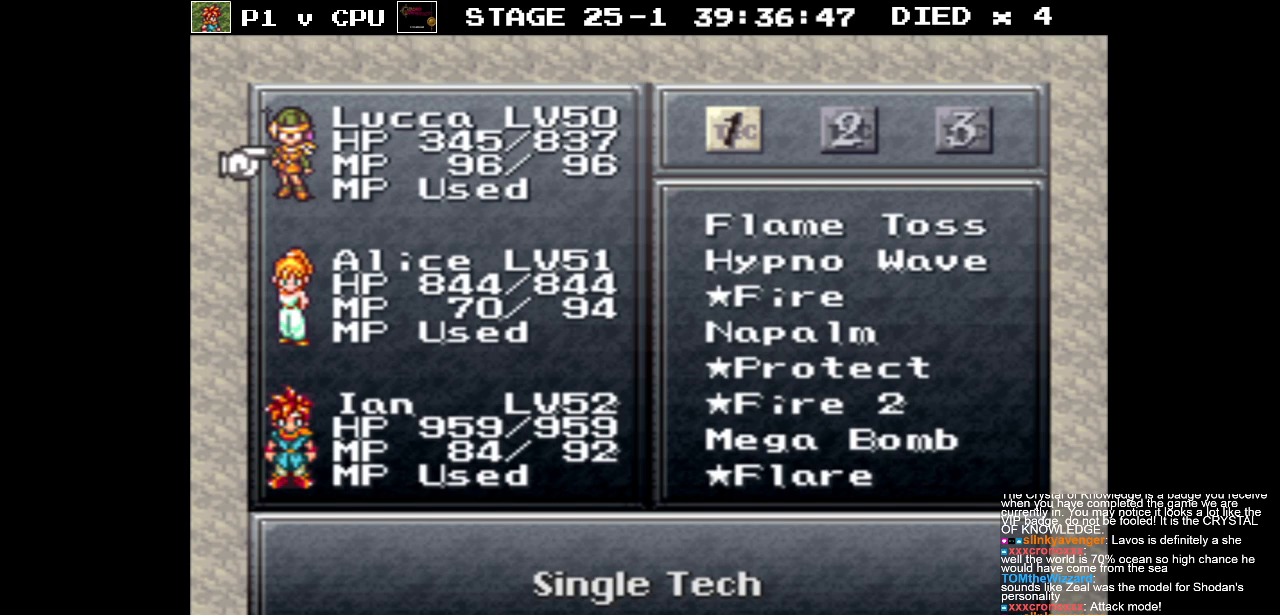
{"buttons": ["DPAD_DOWN"], "events": [[400, "DPAD_DOWN", "down"]]}
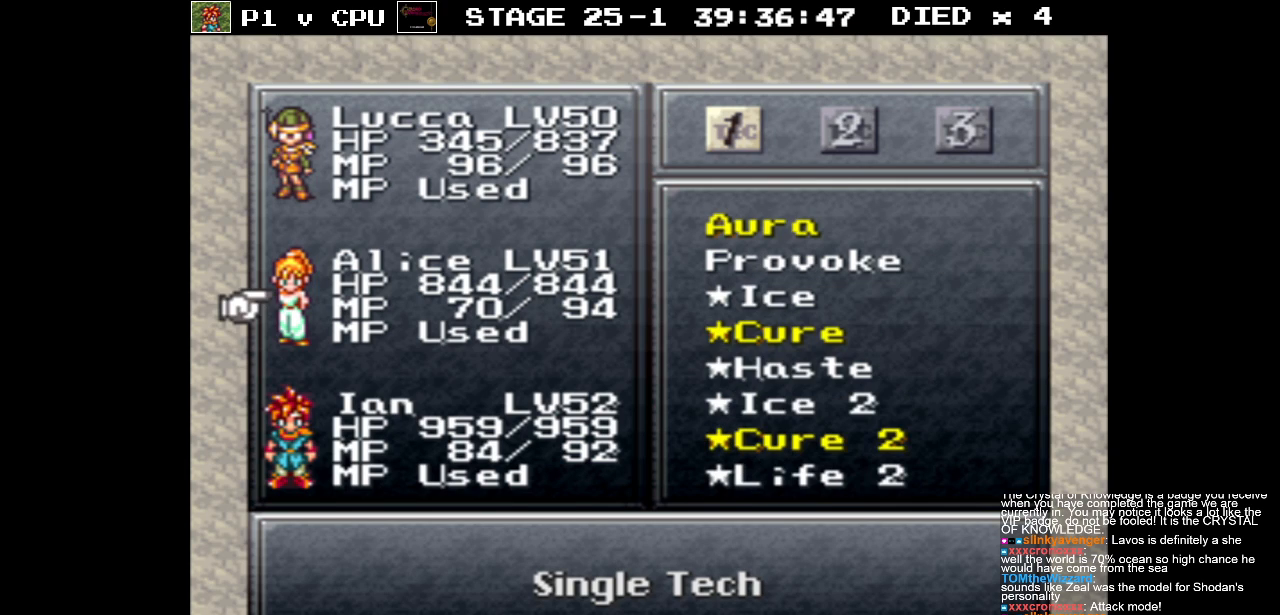
{"buttons": [], "events": [[33, "DPAD_DOWN", "up"], [367, "A", "down"], [483, "A", "up"]]}
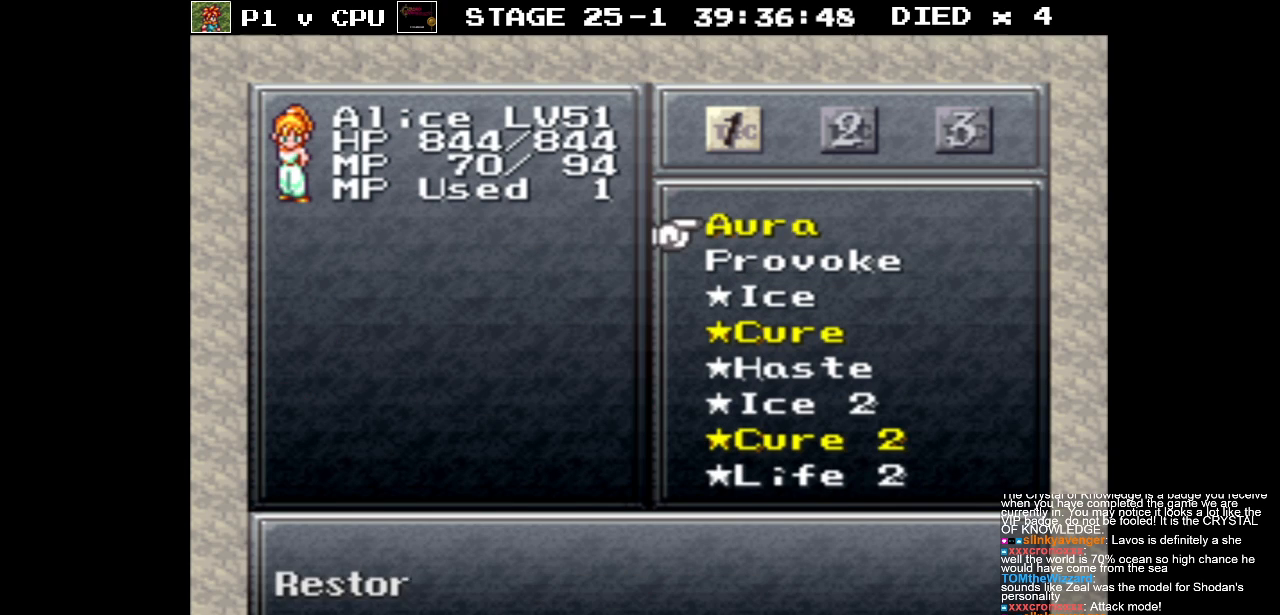
{"buttons": ["DPAD_DOWN"], "events": [[250, "DPAD_DOWN", "down"], [350, "DPAD_DOWN", "up"], [483, "DPAD_DOWN", "down"]]}
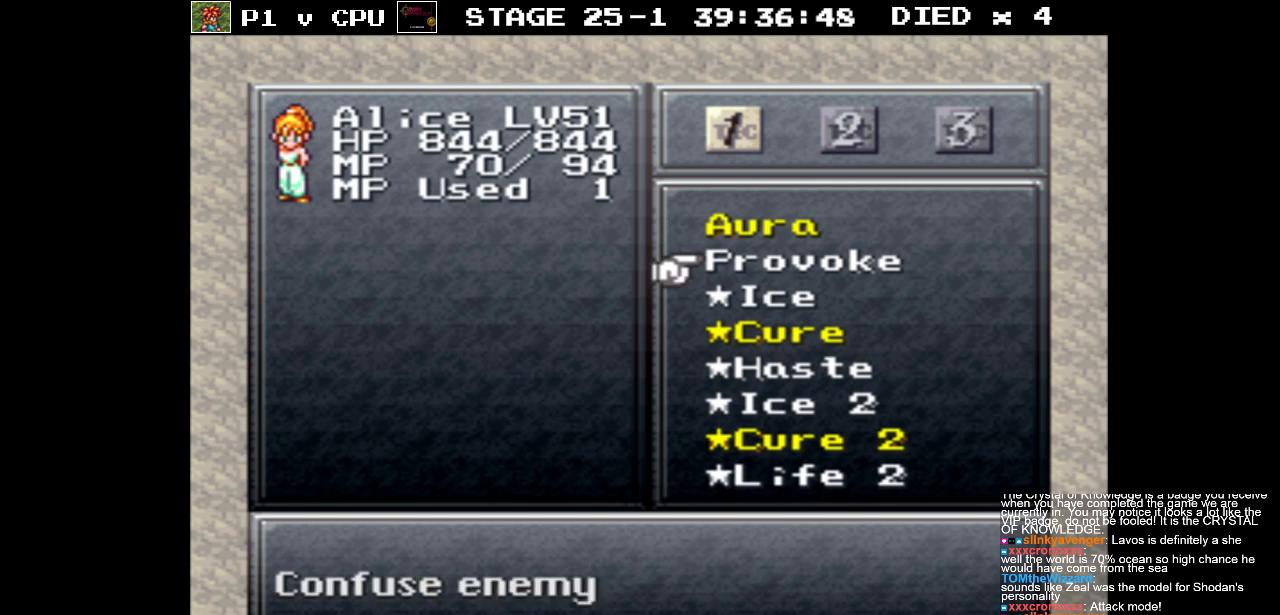
{"buttons": [], "events": [[50, "DPAD_DOWN", "up"], [150, "DPAD_DOWN", "down"], [250, "DPAD_DOWN", "up"]]}
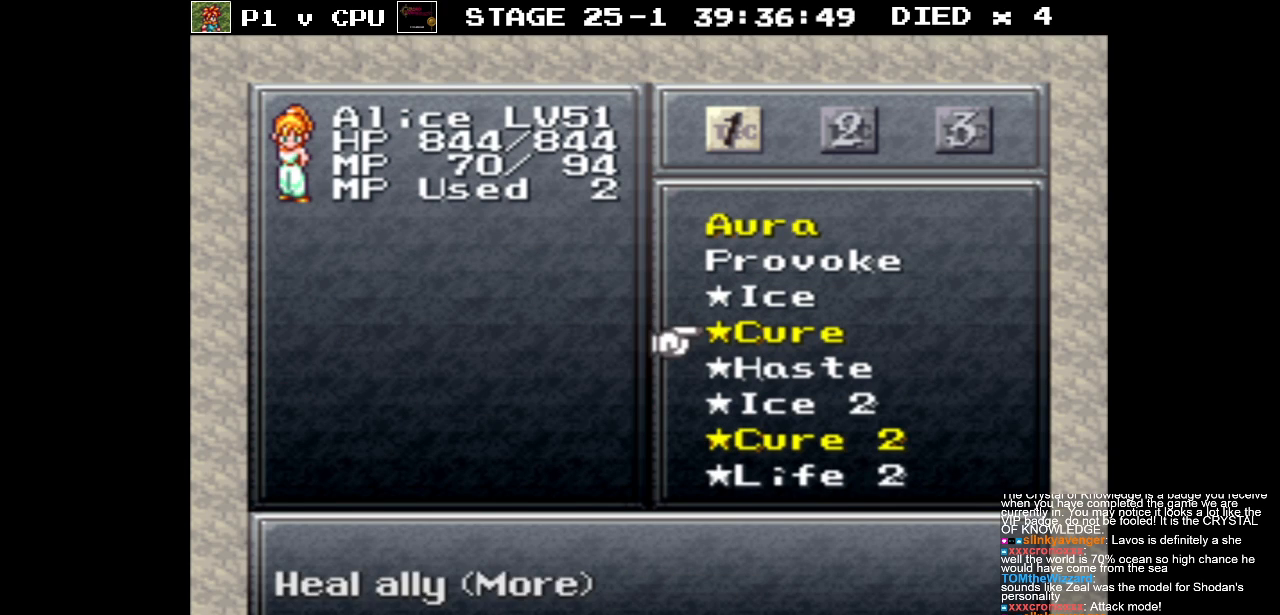
{"buttons": [], "events": [[33, "DPAD_UP", "down"], [100, "DPAD_UP", "up"], [233, "DPAD_UP", "down"], [300, "DPAD_UP", "up"], [400, "DPAD_UP", "down"], [483, "DPAD_UP", "up"]]}